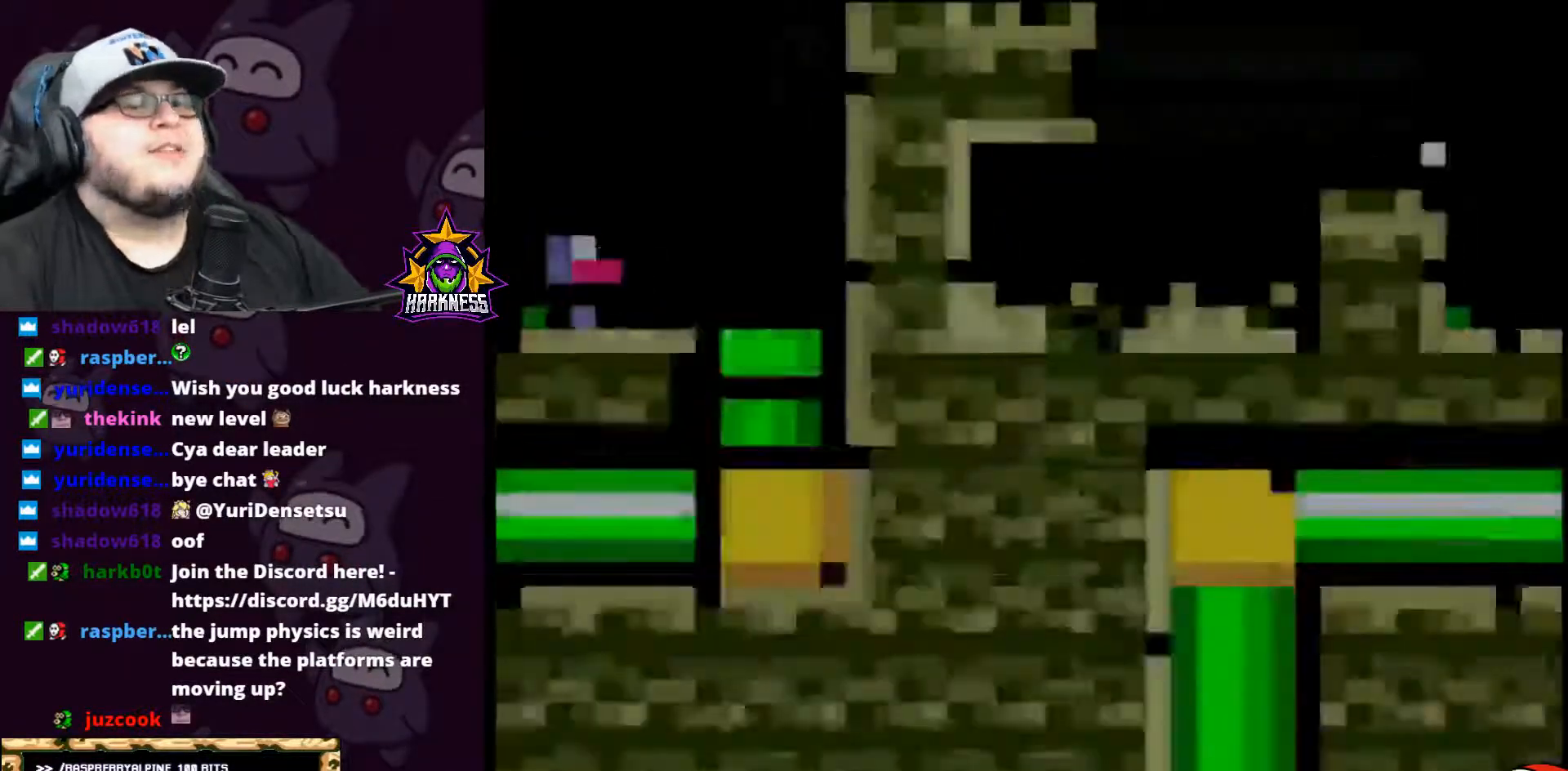
Gameplay with a controller (Nintendo layout); each line is a JSON object with the inputs held at the frame after it. "events" lists button and stick changes between this image and that frame as [ms after this image, input, new state], when the widget could be followed in between. Not read: L3 R3.
{"buttons": ["X", "DPAD_LEFT"], "events": [[351, "DPAD_RIGHT", "down"], [467, "DPAD_RIGHT", "up"], [467, "X", "down"], [501, "DPAD_LEFT", "down"]]}
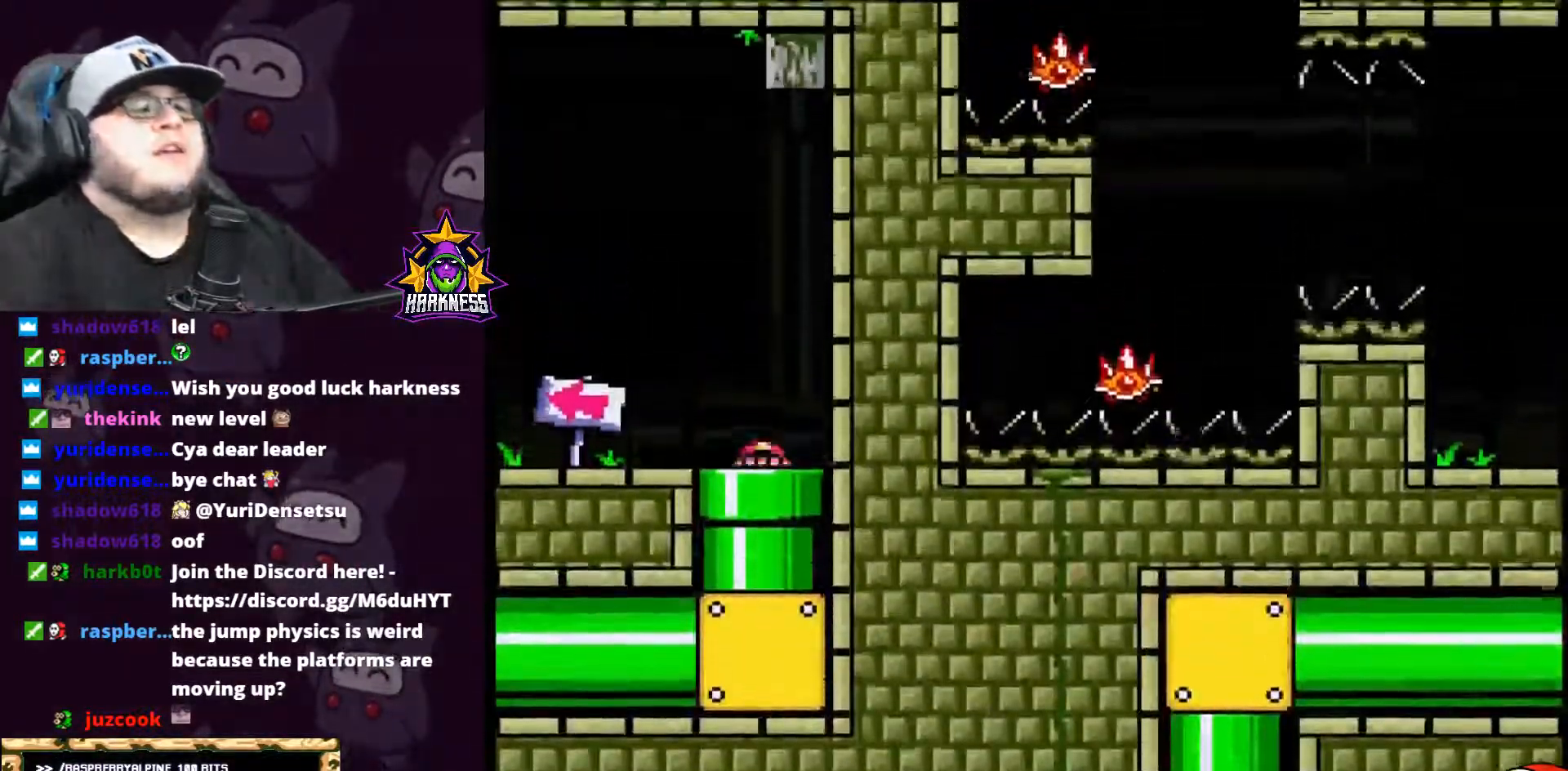
{"buttons": ["X", "DPAD_LEFT"], "events": []}
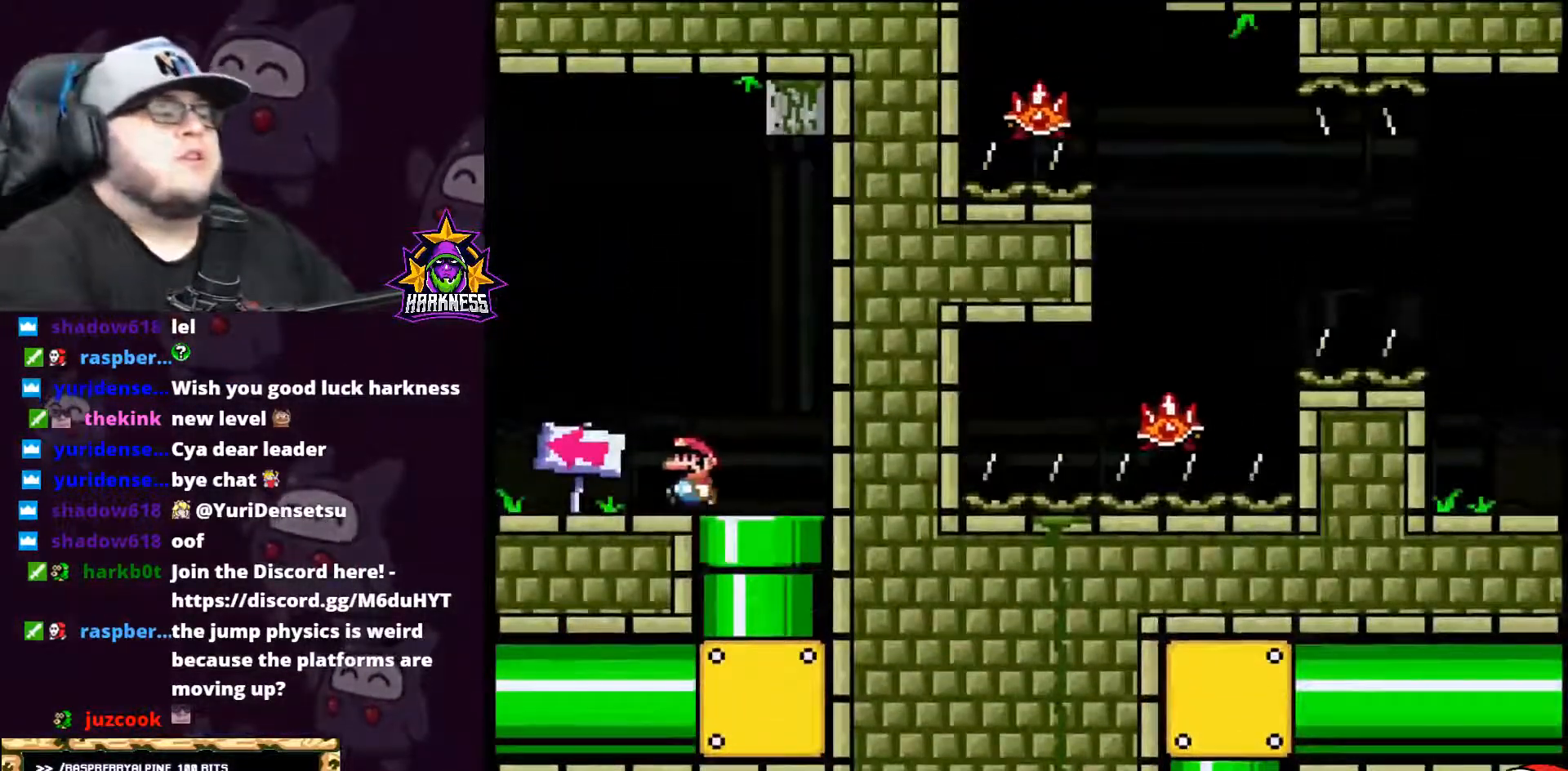
{"buttons": ["A", "X", "DPAD_UP"], "events": [[401, "A", "down"], [401, "DPAD_LEFT", "up"], [401, "DPAD_UP", "down"]]}
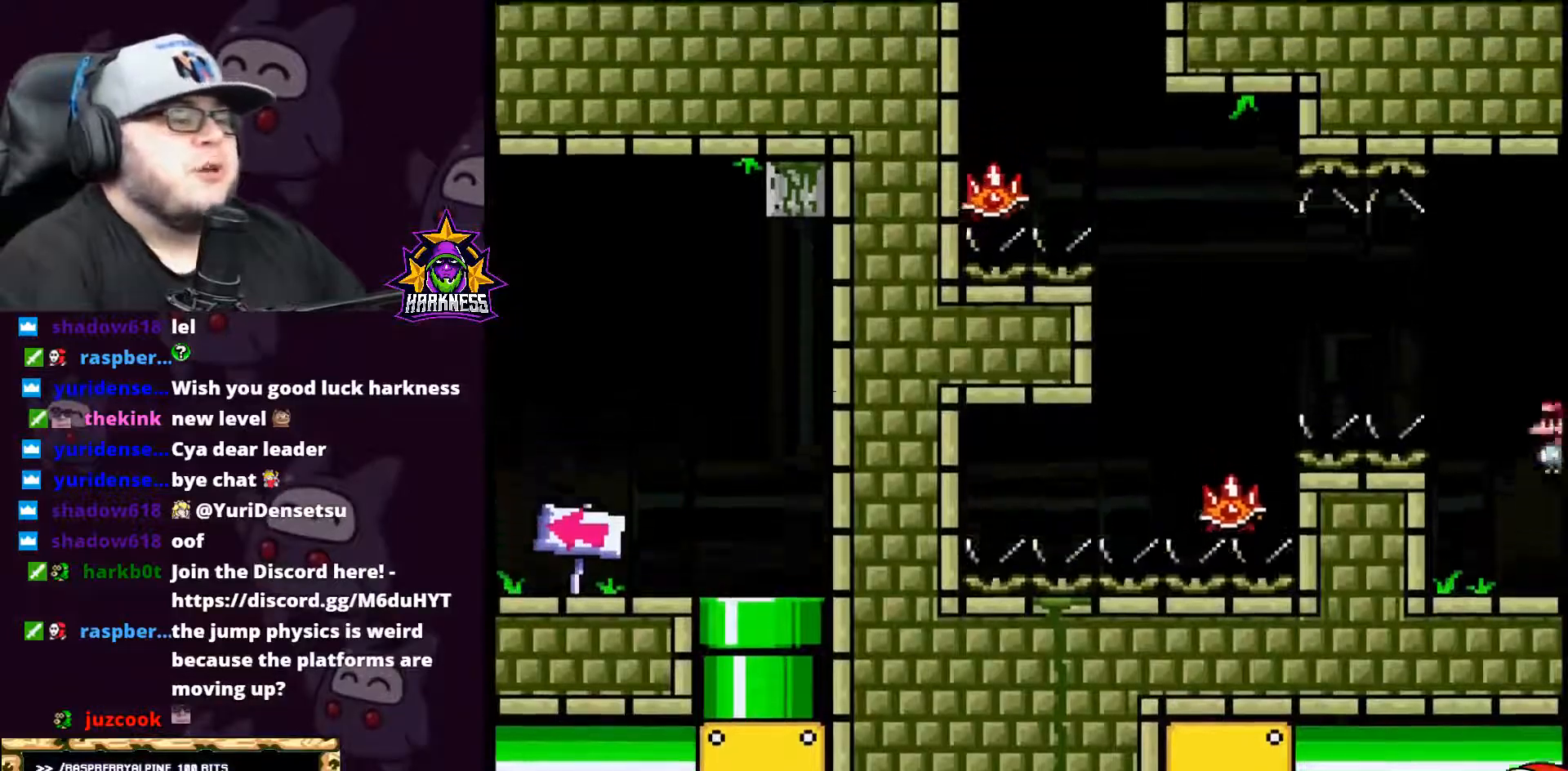
{"buttons": ["A", "X", "DPAD_UP", "DPAD_LEFT"], "events": [[117, "SELECT", "down"], [384, "SELECT", "up"], [467, "DPAD_LEFT", "down"]]}
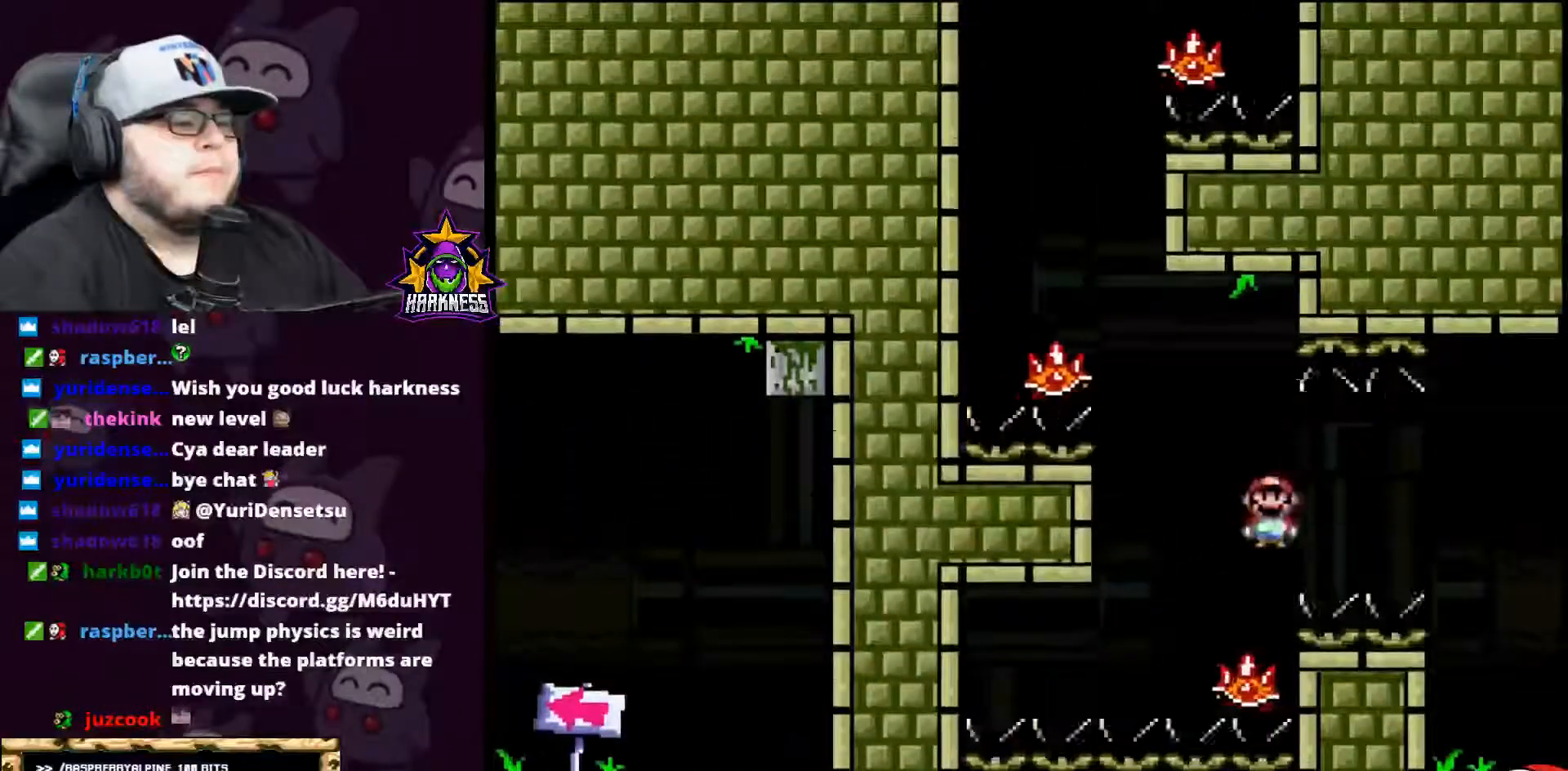
{"buttons": ["A", "X", "DPAD_LEFT"], "events": [[34, "DPAD_LEFT", "up"], [67, "DPAD_UP", "up"], [100, "DPAD_RIGHT", "down"], [217, "DPAD_RIGHT", "up"], [284, "DPAD_LEFT", "down"]]}
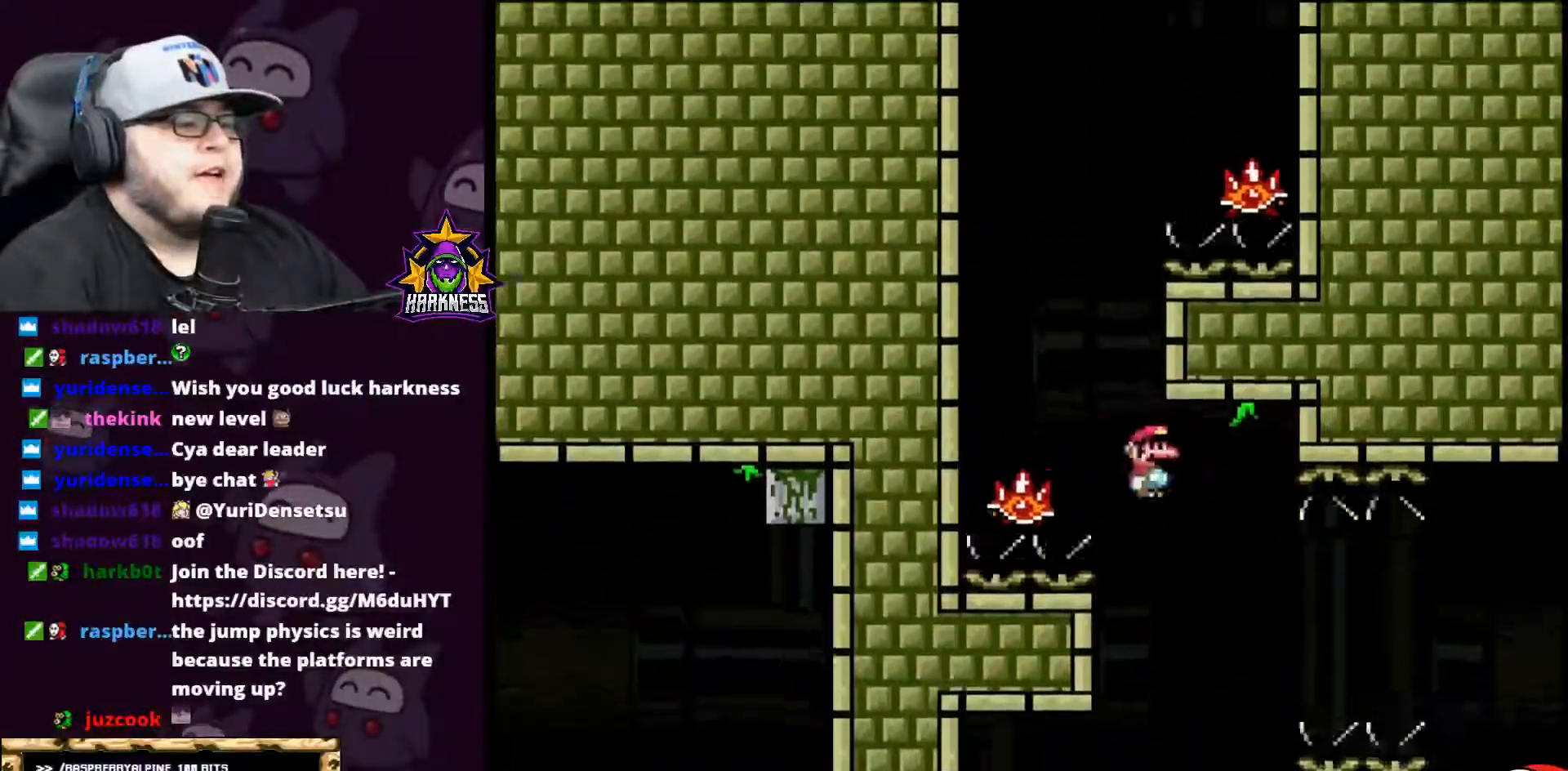
{"buttons": ["A", "X", "DPAD_RIGHT"], "events": [[283, "DPAD_LEFT", "up"], [283, "DPAD_UP", "down"], [317, "DPAD_RIGHT", "down"], [317, "DPAD_UP", "up"]]}
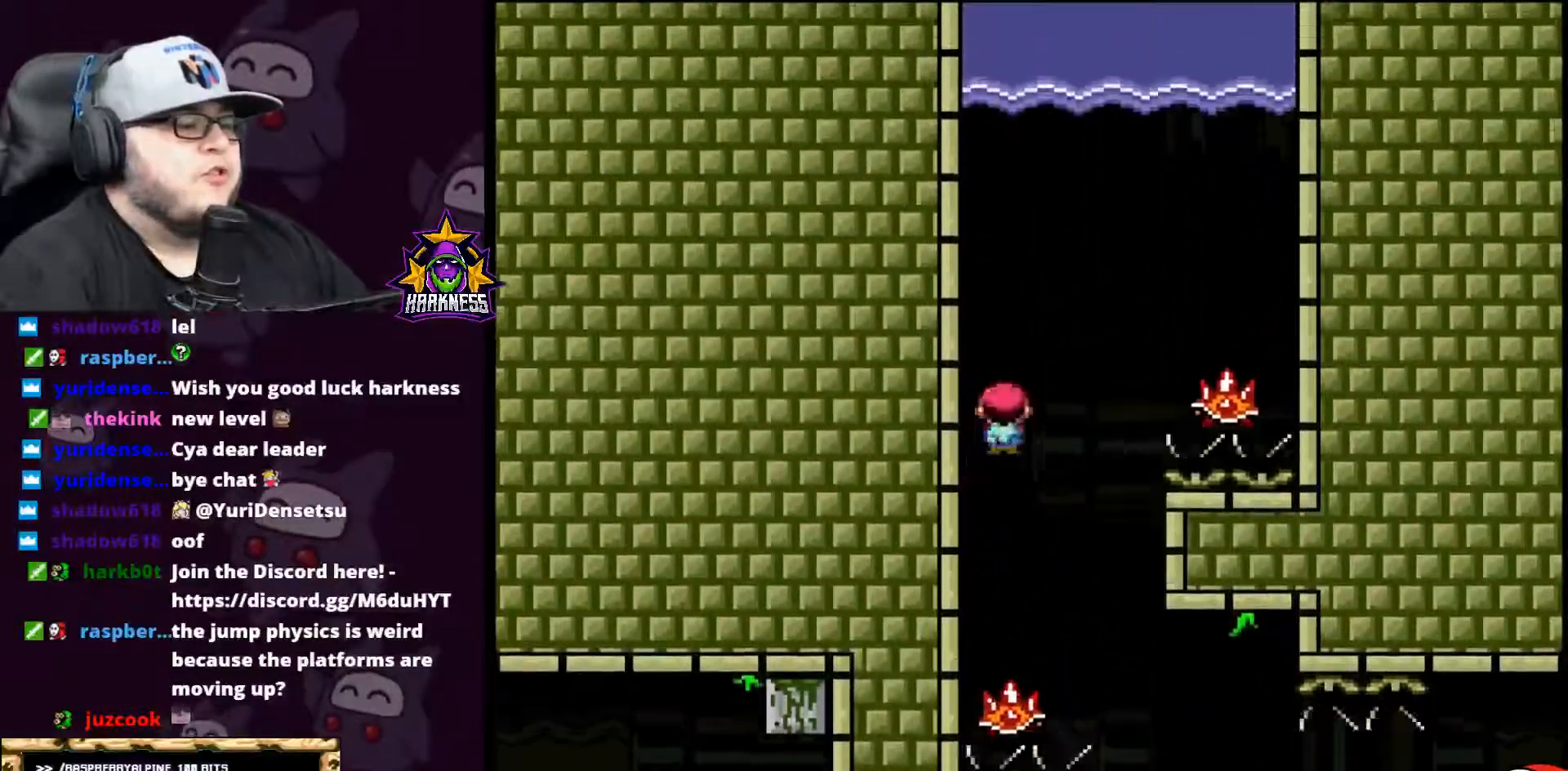
{"buttons": ["A", "X", "DPAD_LEFT"], "events": [[351, "DPAD_RIGHT", "up"], [401, "DPAD_LEFT", "down"]]}
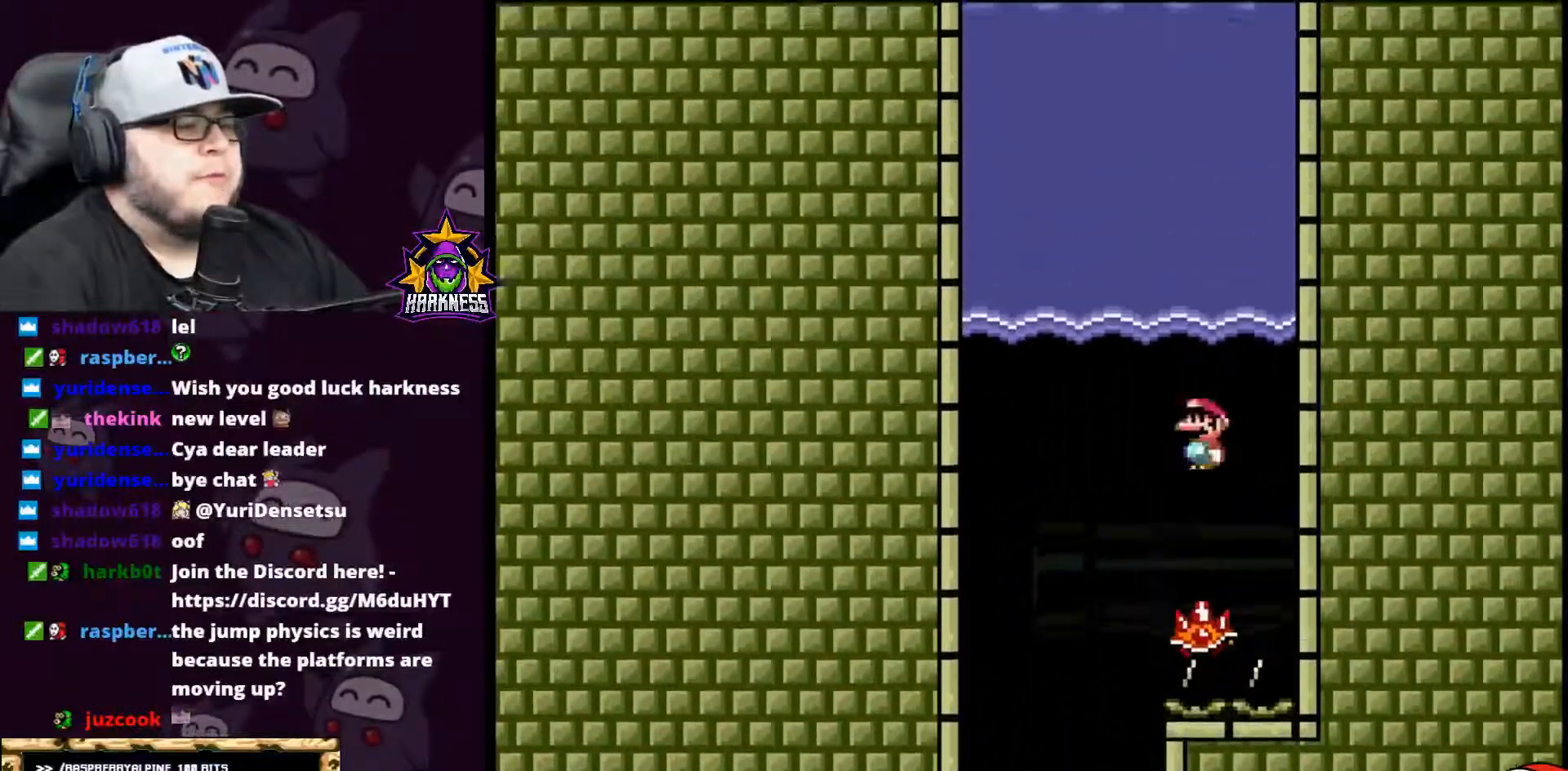
{"buttons": ["Y", "DPAD_LEFT"], "events": [[384, "A", "up"], [400, "X", "up"], [434, "Y", "down"]]}
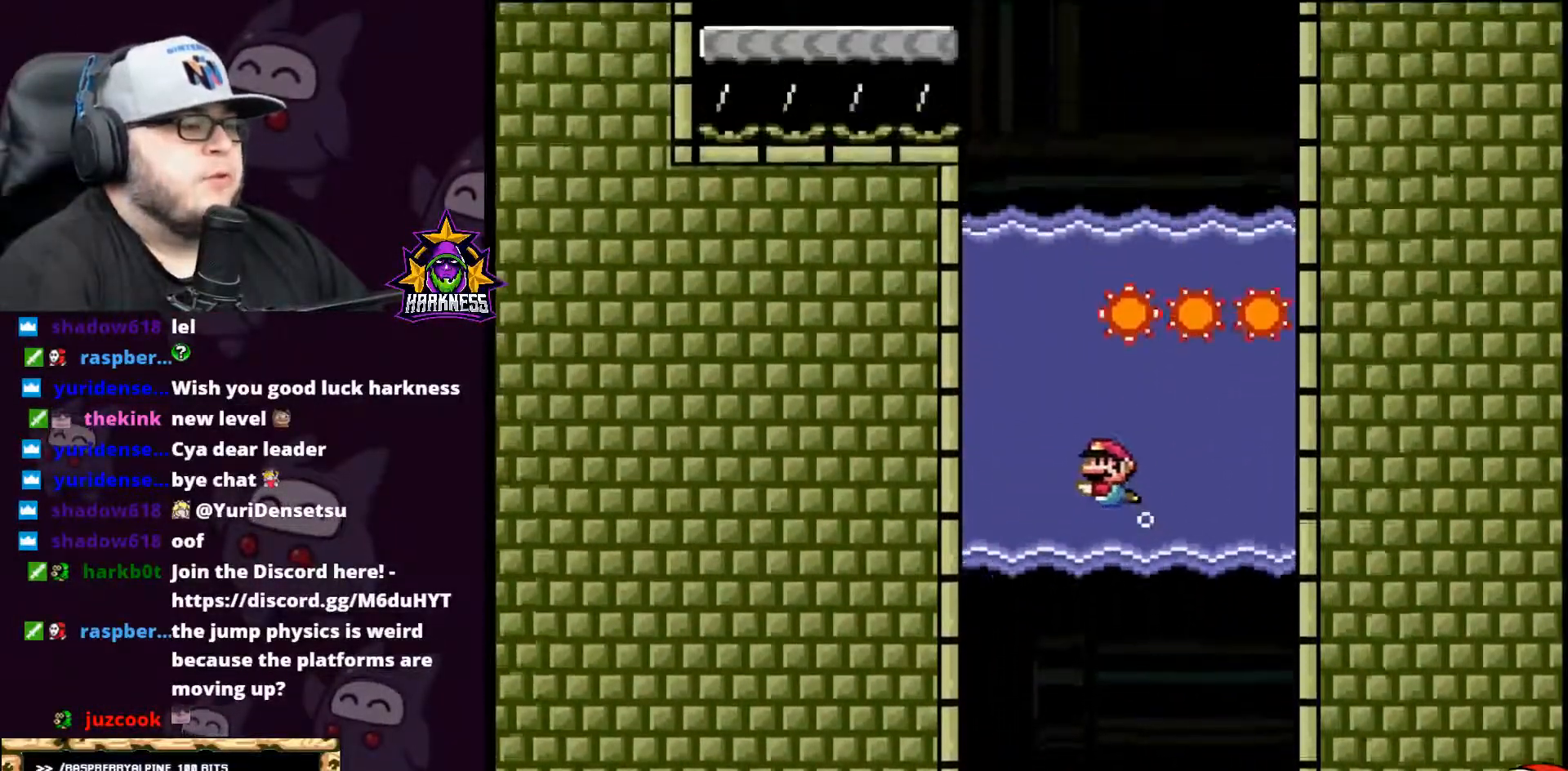
{"buttons": ["Y", "DPAD_RIGHT"], "events": [[167, "B", "down"], [201, "DPAD_LEFT", "up"], [201, "DPAD_UP", "down"], [301, "DPAD_UP", "up"], [334, "B", "up"], [334, "DPAD_RIGHT", "down"]]}